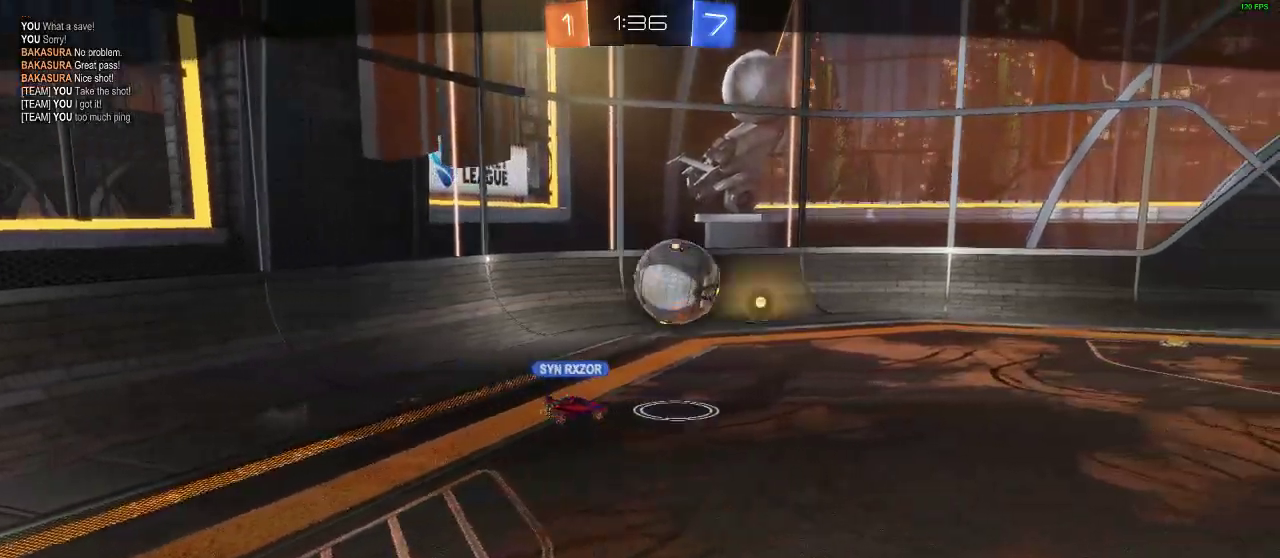
Gameplay with a controller (Xbox layout); each line is a JSON object with the inputs held at the frame after it. "events" lists button and stick changes between this image and that frame as [ms after this image, input, new state], when the widget could be followed in between. Not read: R3.
{"buttons": [], "left_stick": "center", "right_stick": "center", "events": []}
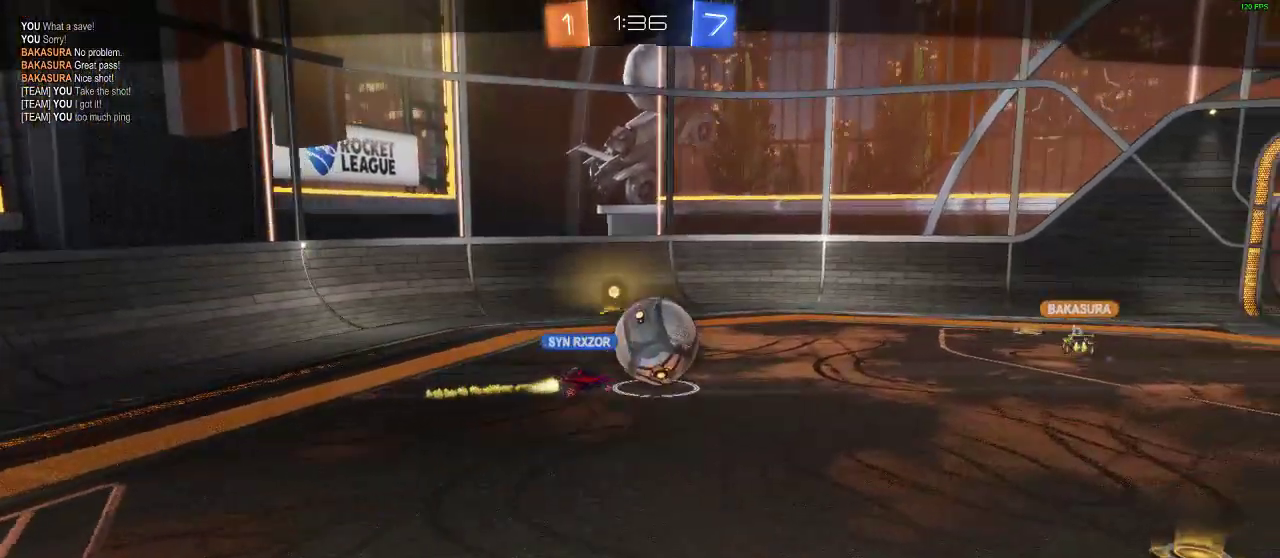
{"buttons": ["DPAD_RIGHT"], "left_stick": "center", "right_stick": "center", "events": [[183, "DPAD_DOWN", "down"], [300, "L2", "down"], [350, "DPAD_DOWN", "up"], [350, "L2", "up"], [383, "DPAD_RIGHT", "down"]]}
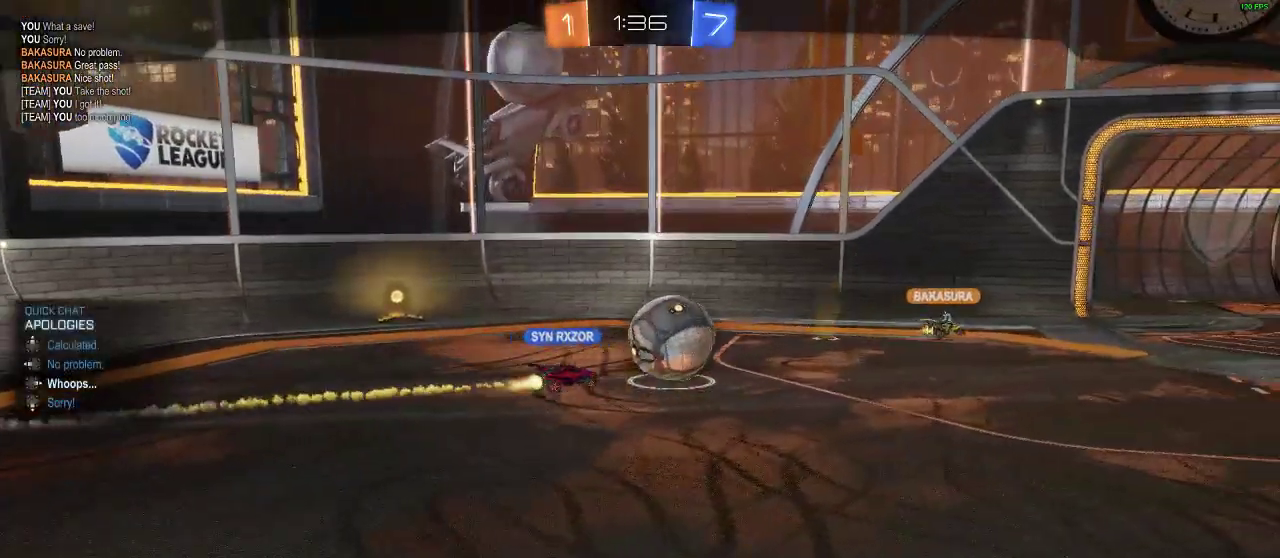
{"buttons": ["A", "B"], "left_stick": "center", "right_stick": "center", "events": [[17, "DPAD_RIGHT", "up"], [367, "B", "down"], [433, "A", "down"]]}
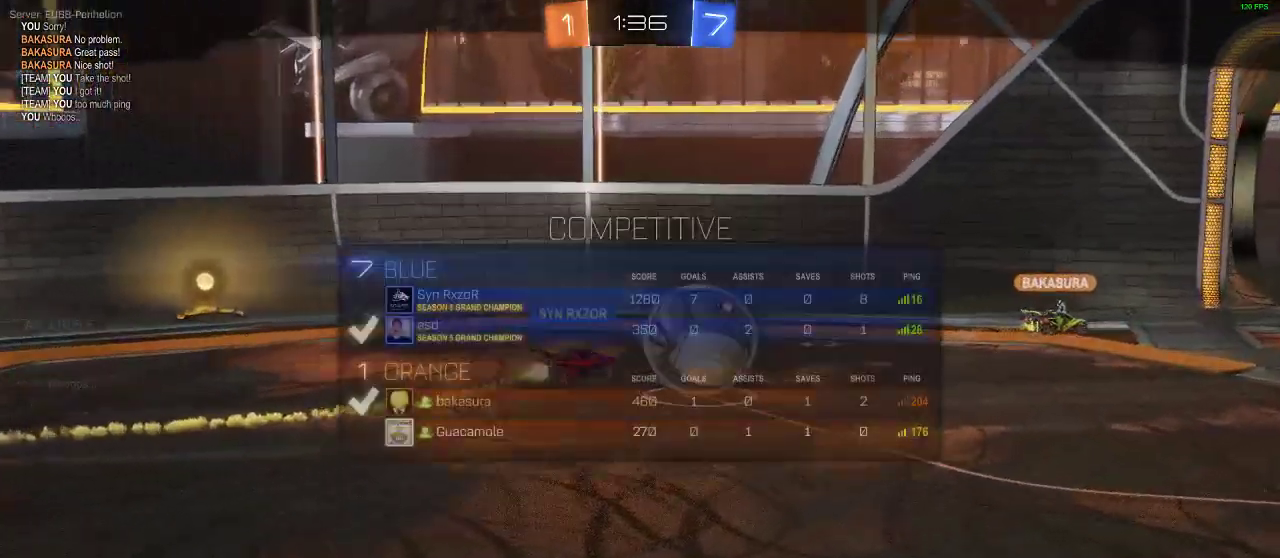
{"buttons": ["A", "B"], "left_stick": "center", "right_stick": "center", "events": [[100, "A", "up"], [167, "A", "down"], [317, "A", "up"], [500, "A", "down"]]}
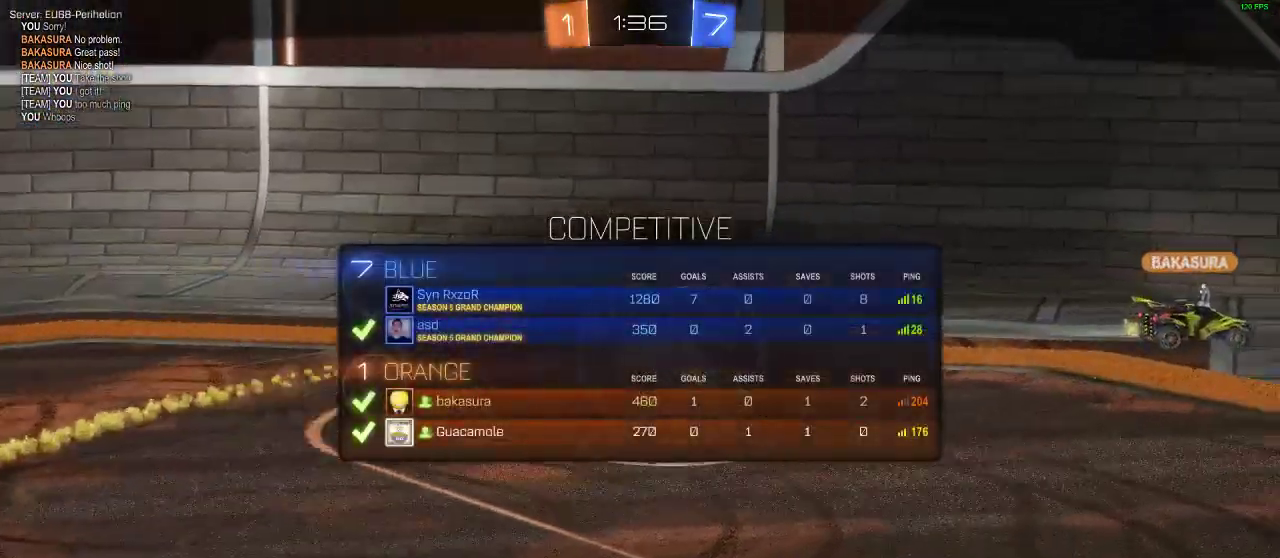
{"buttons": ["B"], "left_stick": "center", "right_stick": "center", "events": [[117, "A", "up"], [250, "A", "down"], [317, "A", "up"]]}
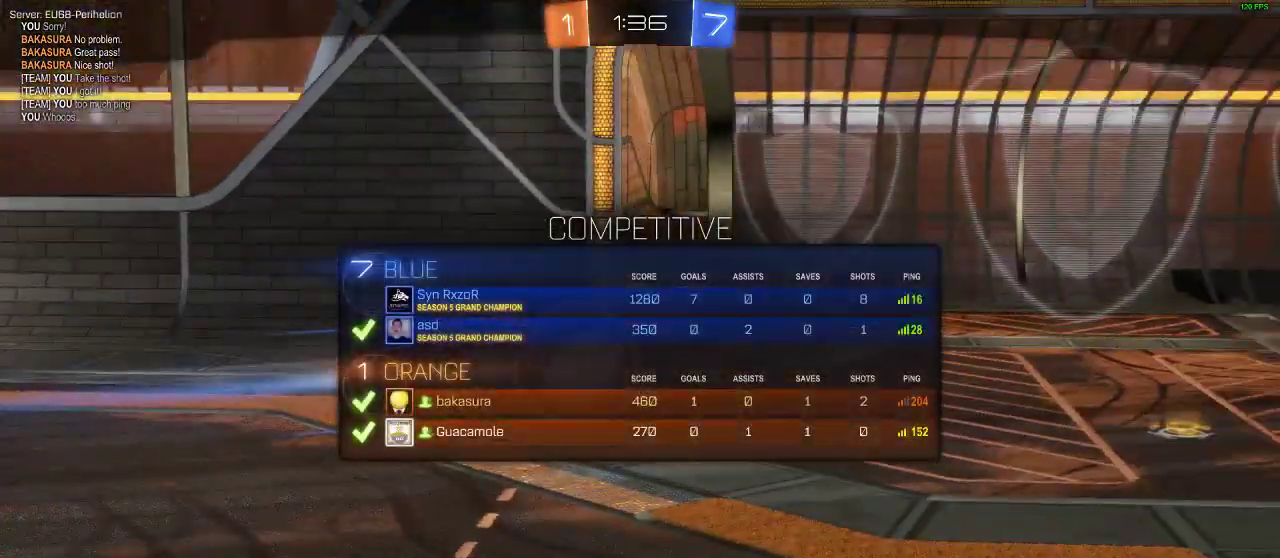
{"buttons": ["A", "B"], "left_stick": "center", "right_stick": "center", "events": [[17, "A", "down"], [167, "A", "up"], [267, "A", "down"], [433, "A", "up"], [500, "A", "down"]]}
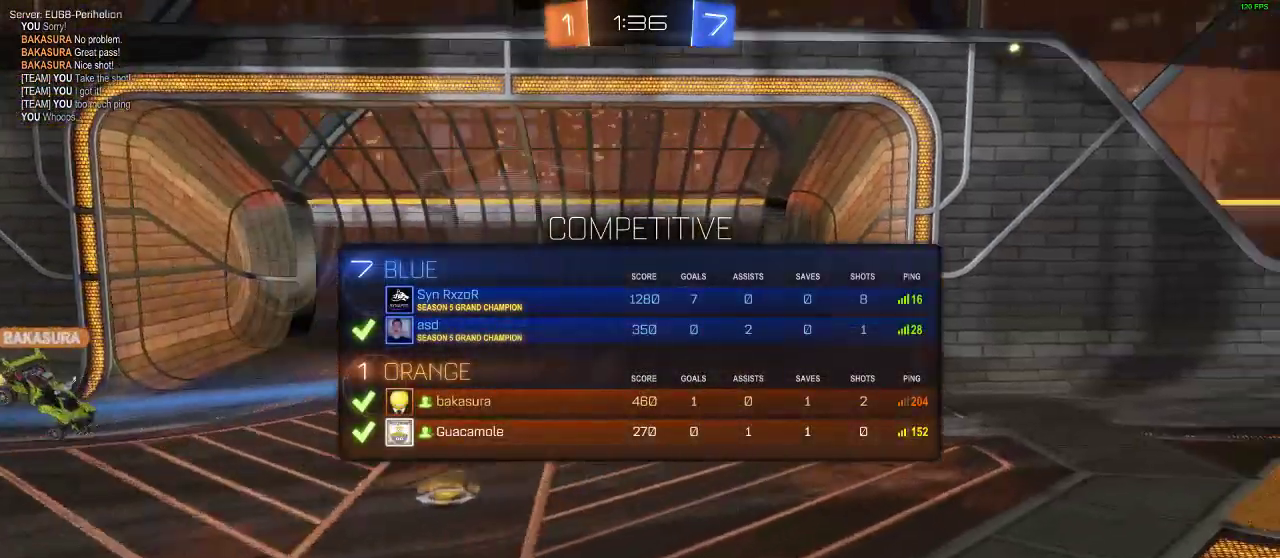
{"buttons": ["B"], "left_stick": "center", "right_stick": "center", "events": [[183, "A", "up"], [267, "A", "down"], [433, "A", "up"]]}
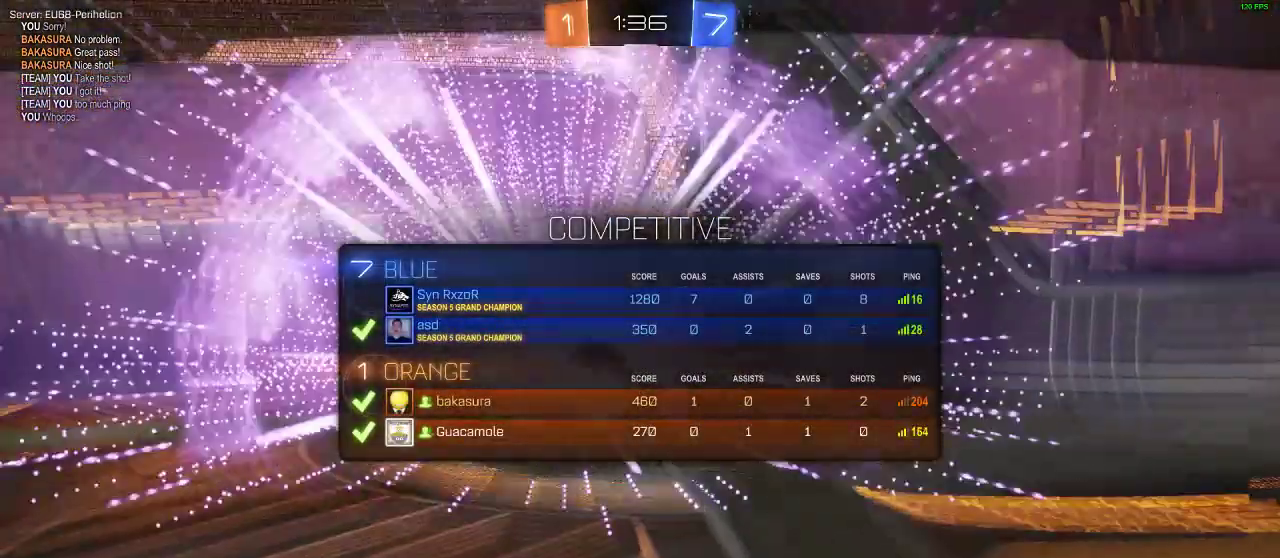
{"buttons": ["B"], "left_stick": "center", "right_stick": "center", "events": [[100, "A", "down"], [167, "A", "up"], [317, "A", "down"], [400, "A", "up"]]}
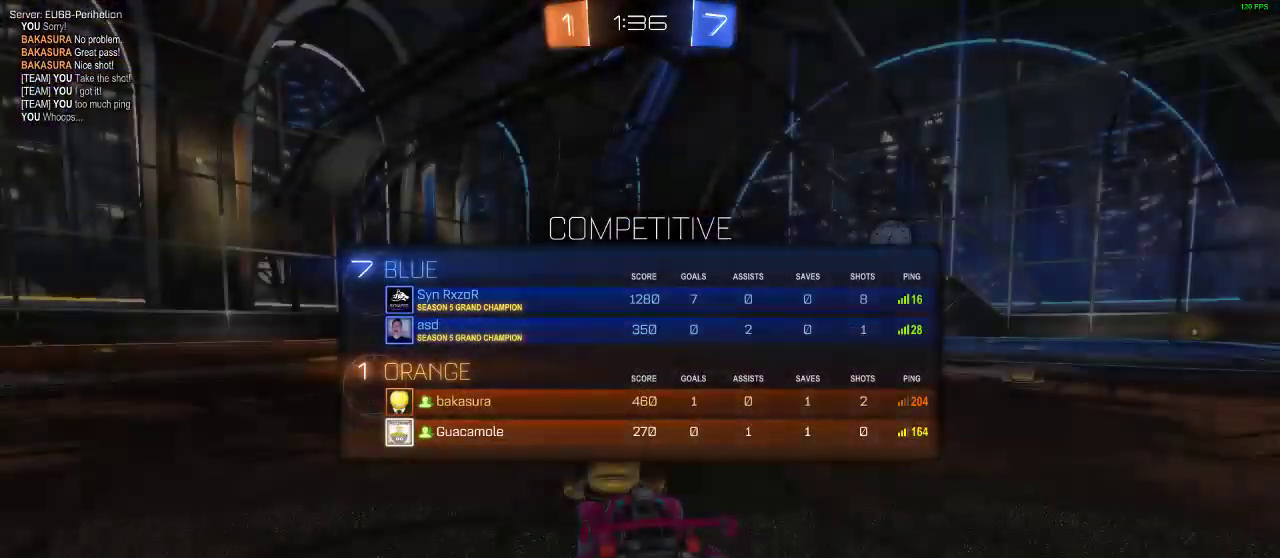
{"buttons": [], "left_stick": "center", "right_stick": "center", "events": [[50, "B", "up"]]}
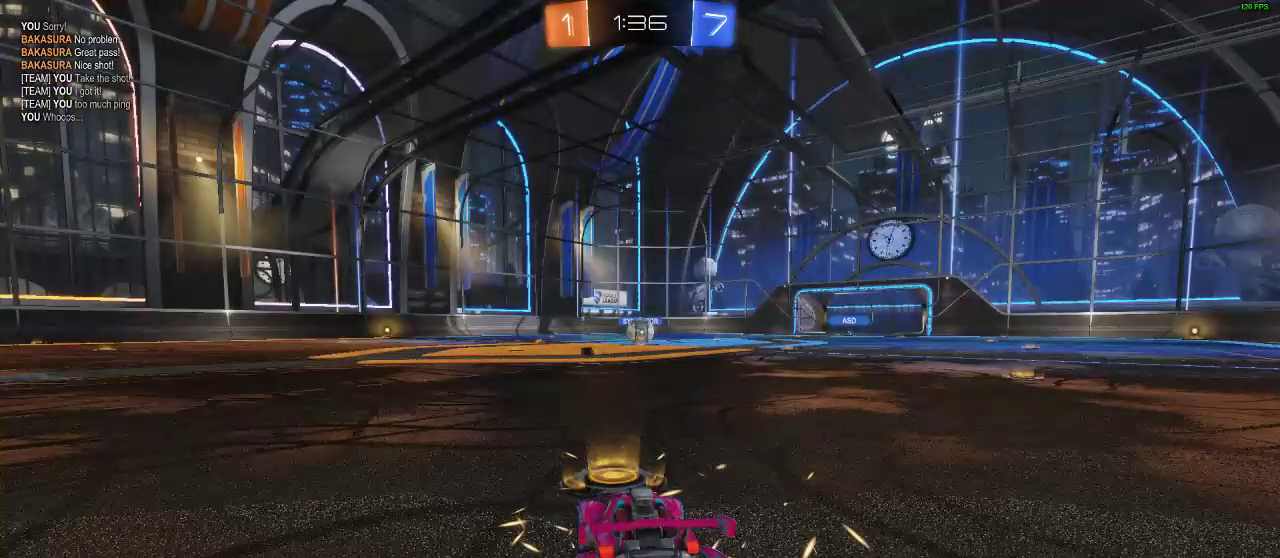
{"buttons": [], "left_stick": "center", "right_stick": "left", "events": [[167, "right_stick", "left"]]}
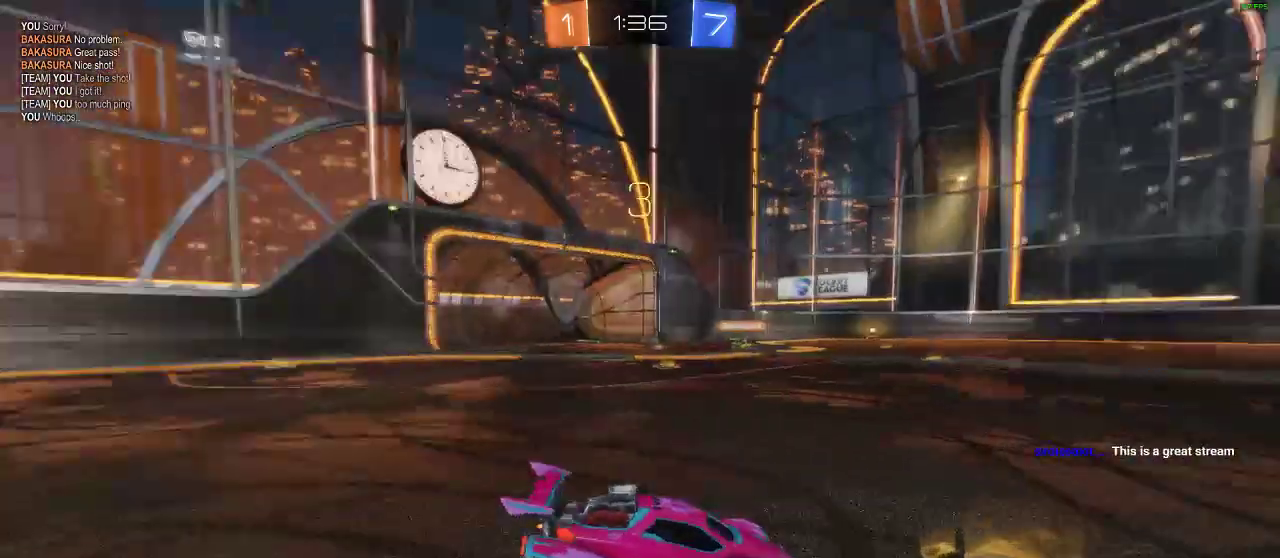
{"buttons": ["B"], "left_stick": "center", "right_stick": "center", "events": [[183, "right_stick", "center"], [483, "B", "down"]]}
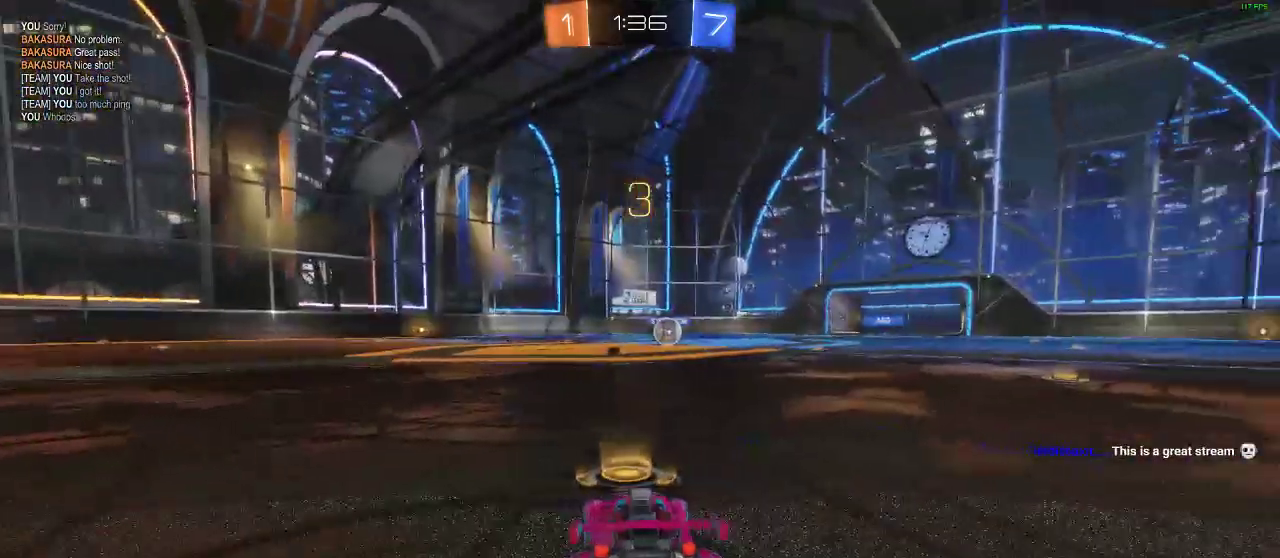
{"buttons": ["B"], "left_stick": "center", "right_stick": "center", "events": [[17, "A", "down"], [150, "A", "up"]]}
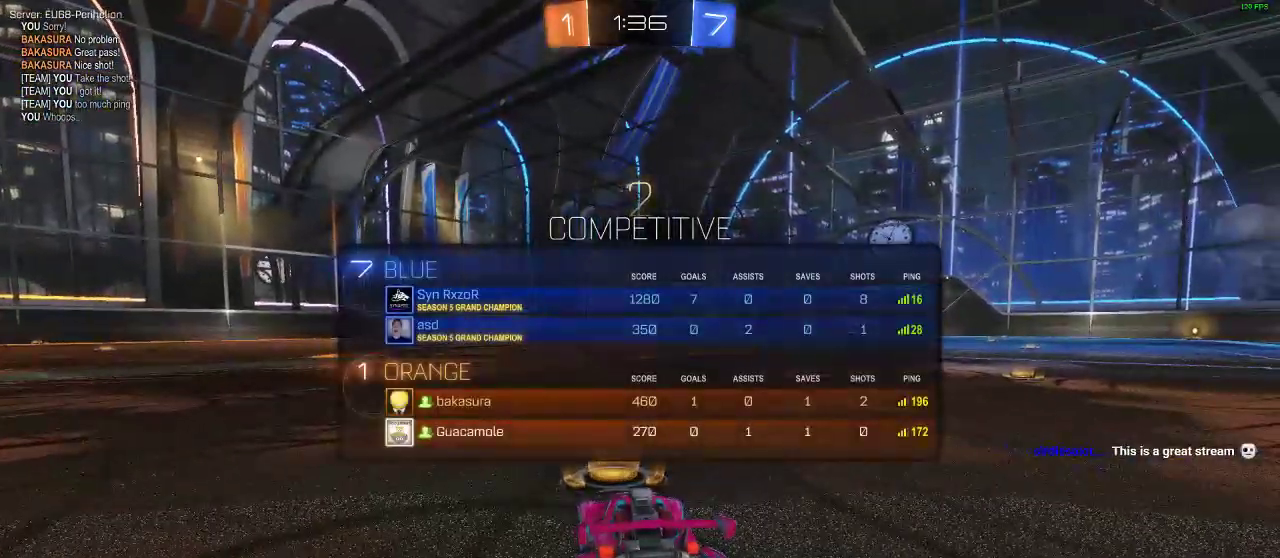
{"buttons": ["A", "B"], "left_stick": "center", "right_stick": "center", "events": [[200, "A", "down"], [233, "A", "up"], [433, "A", "down"]]}
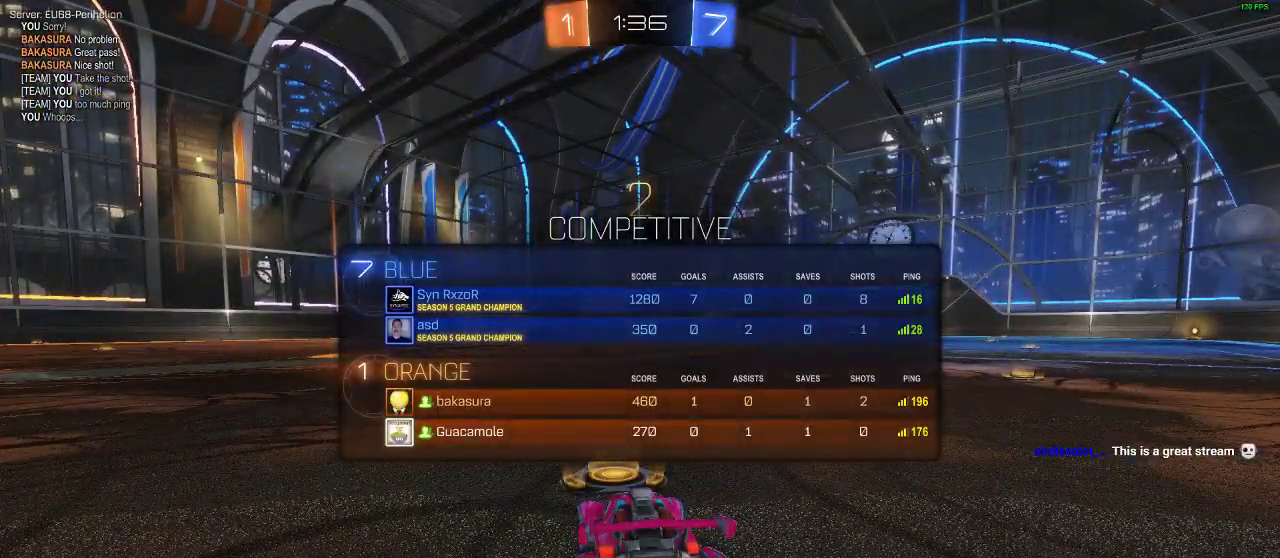
{"buttons": ["R2"], "left_stick": "center", "right_stick": "center", "events": [[33, "A", "up"], [33, "B", "up"], [283, "R2", "down"]]}
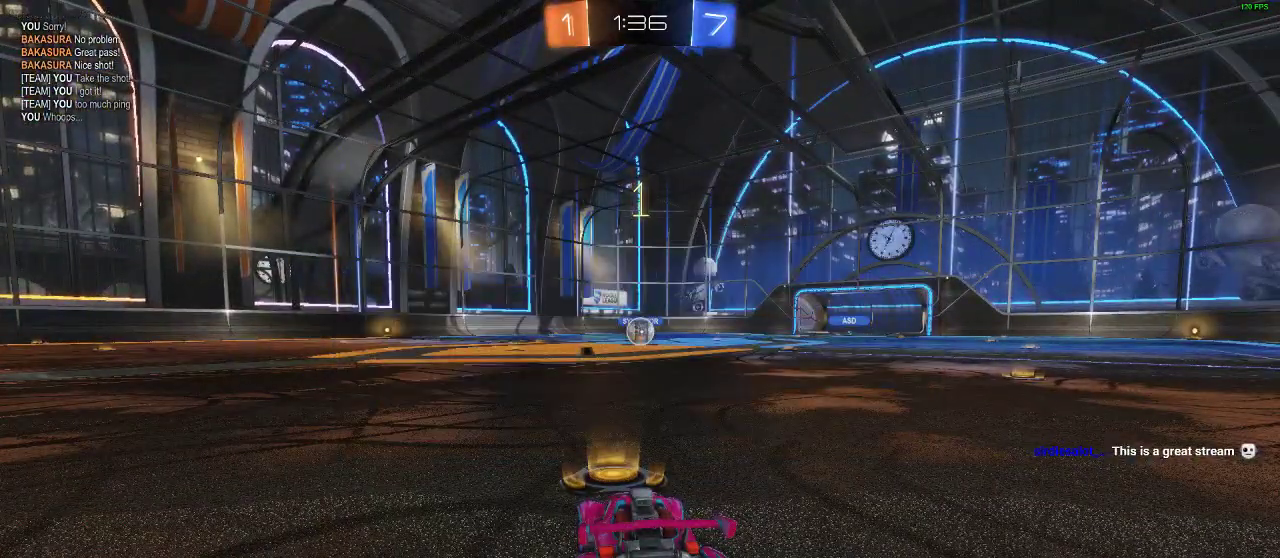
{"buttons": ["R1", "R2"], "left_stick": "center", "right_stick": "center", "events": [[250, "R1", "down"]]}
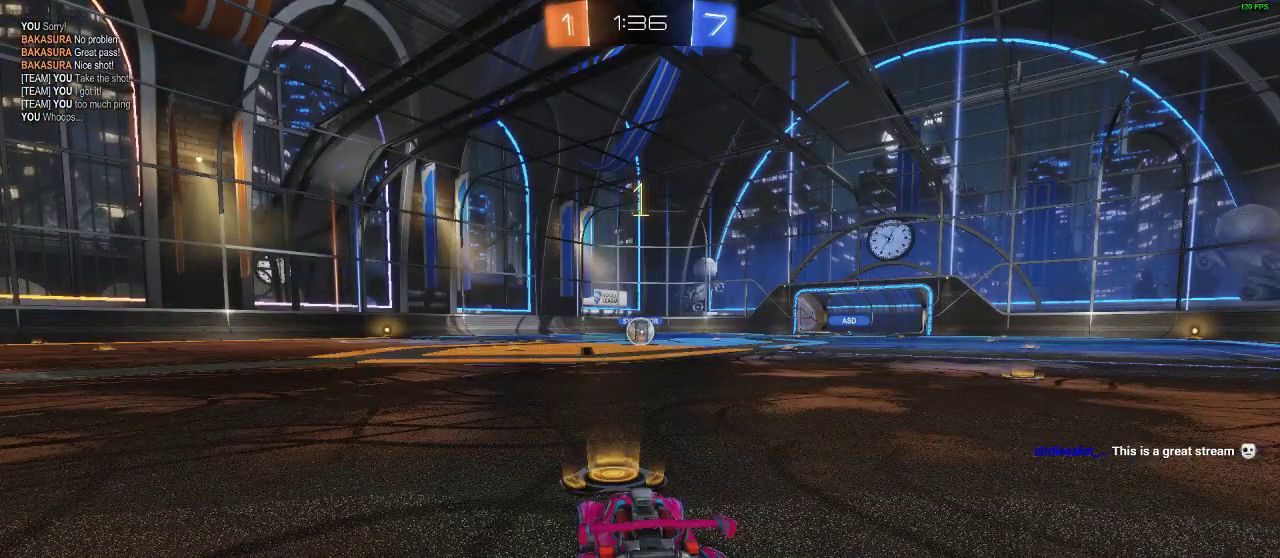
{"buttons": ["A", "L1", "R1", "R2"], "left_stick": "center", "right_stick": "center", "events": [[250, "left_stick", "right"], [450, "left_stick", "center"], [483, "A", "down"], [483, "L1", "down"]]}
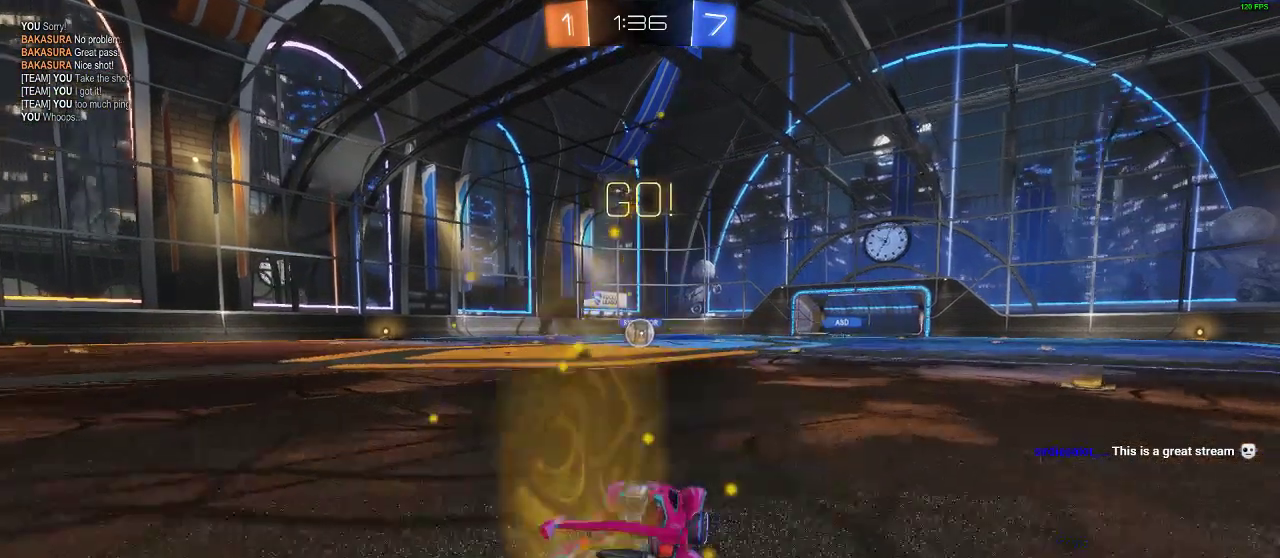
{"buttons": ["R2"], "left_stick": "center", "right_stick": "center", "events": [[83, "left_stick", "up-left"], [133, "A", "up"], [183, "A", "down"], [267, "A", "up"], [267, "L1", "up"], [267, "left_stick", "center"], [433, "Y", "down"], [500, "R1", "up"], [500, "Y", "up"]]}
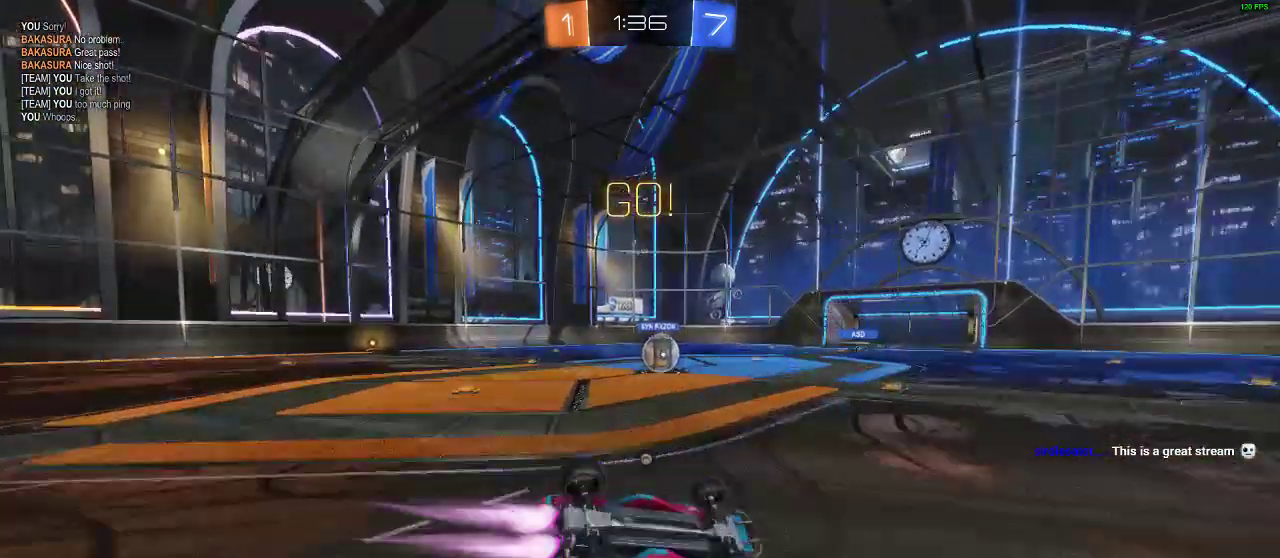
{"buttons": ["R2"], "left_stick": "center", "right_stick": "center", "events": []}
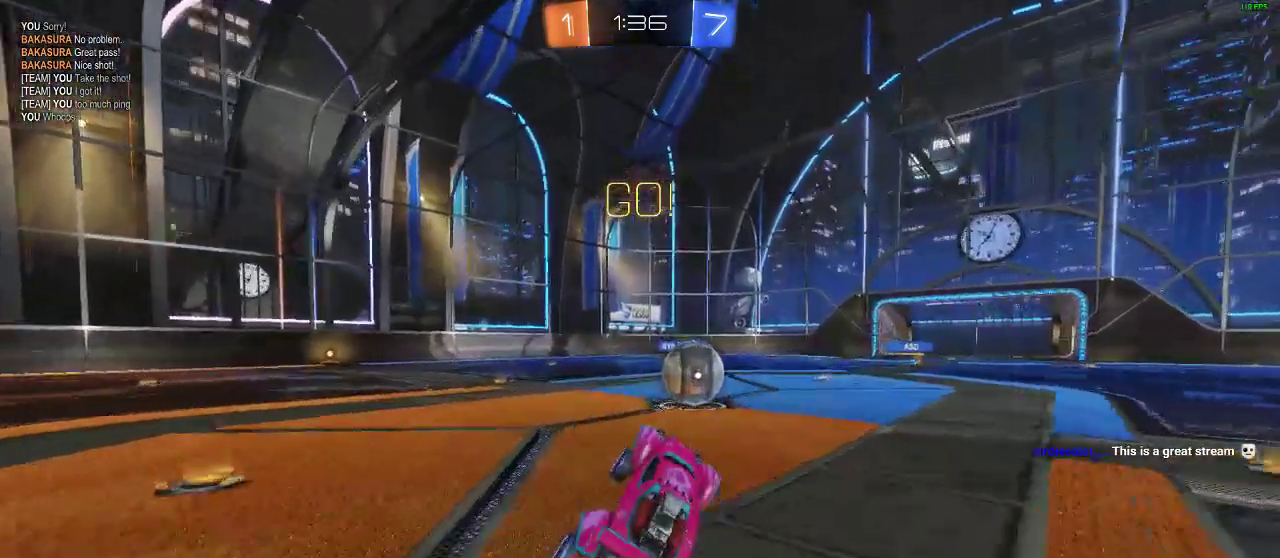
{"buttons": ["A", "L1", "R1", "R2"], "left_stick": "up-right", "right_stick": "center", "events": [[67, "R1", "down"], [67, "left_stick", "right"], [283, "A", "down"], [333, "L1", "down"], [350, "left_stick", "up-right"], [433, "A", "up"], [483, "A", "down"]]}
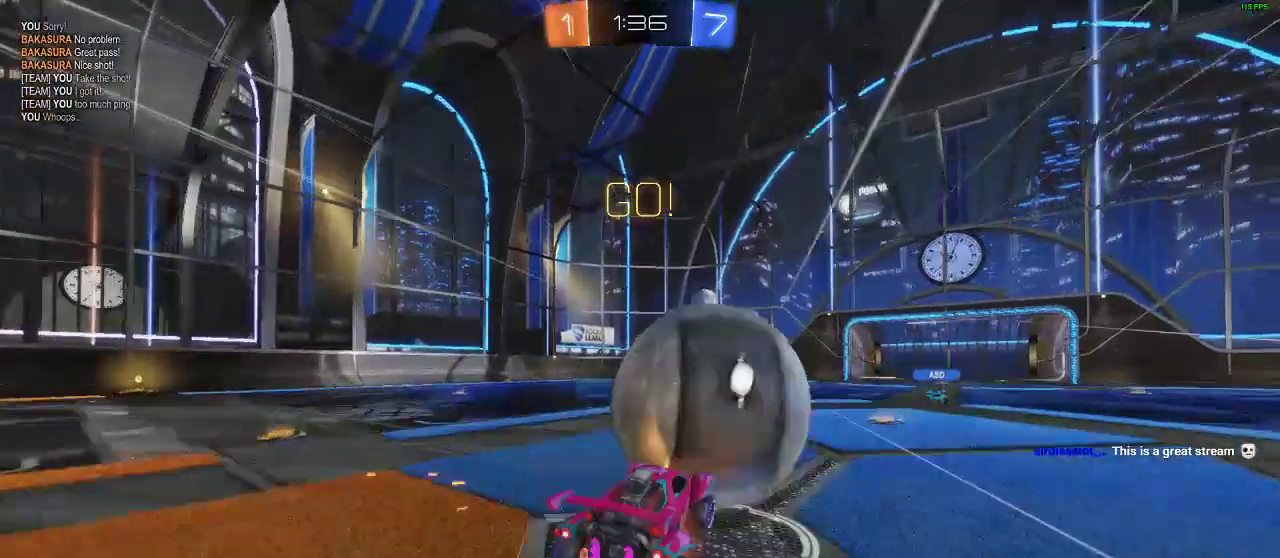
{"buttons": ["Y", "R2"], "left_stick": "center", "right_stick": "center", "events": [[117, "A", "up"], [117, "L1", "up"], [150, "R1", "up"], [200, "left_stick", "center"], [417, "Y", "down"]]}
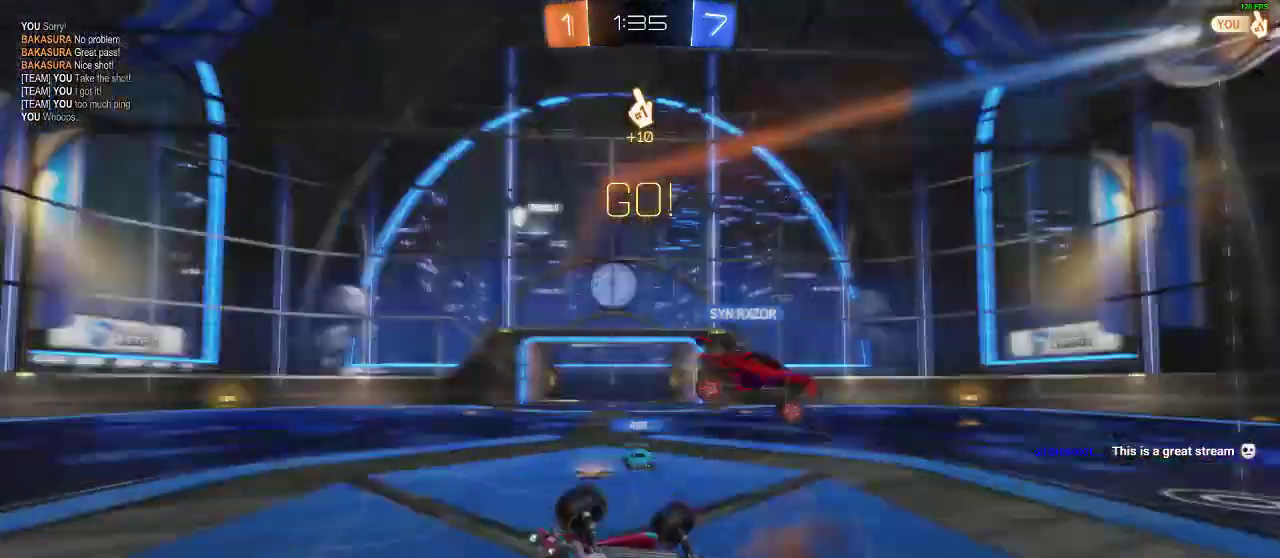
{"buttons": ["R2"], "left_stick": "right", "right_stick": "center", "events": [[67, "Y", "up"], [350, "left_stick", "right"]]}
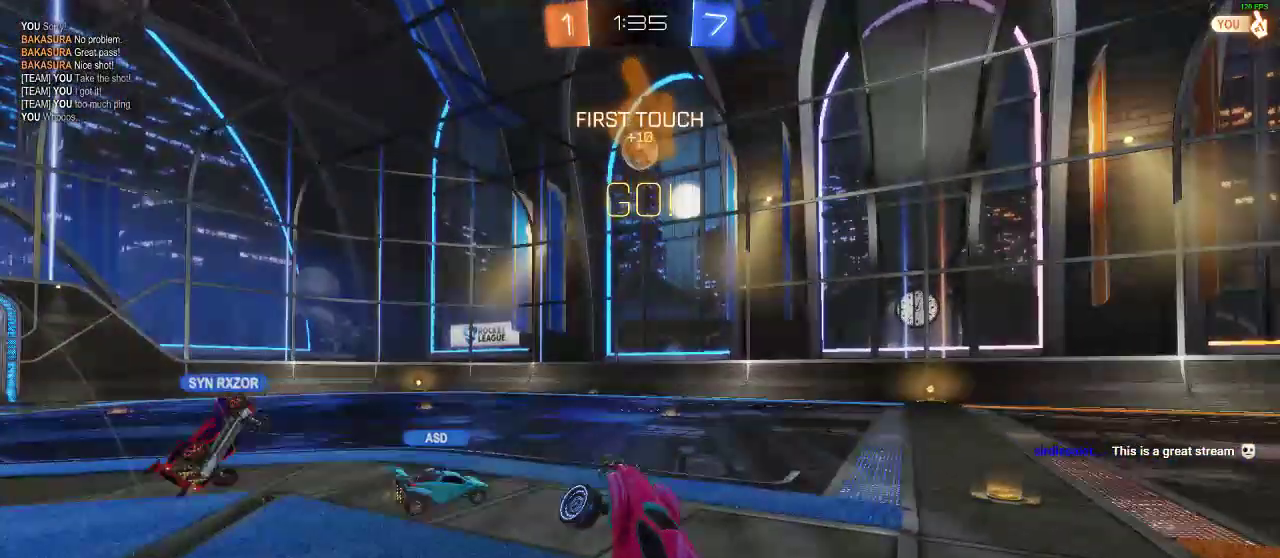
{"buttons": ["R2"], "left_stick": "right", "right_stick": "center", "events": []}
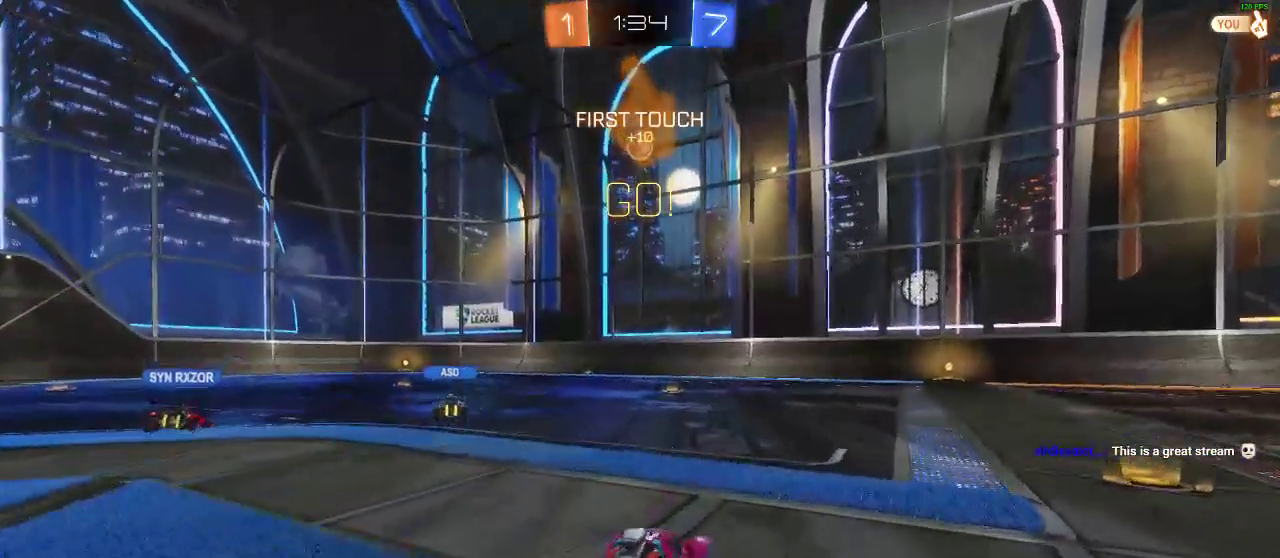
{"buttons": ["R2"], "left_stick": "center", "right_stick": "center", "events": [[417, "left_stick", "center"]]}
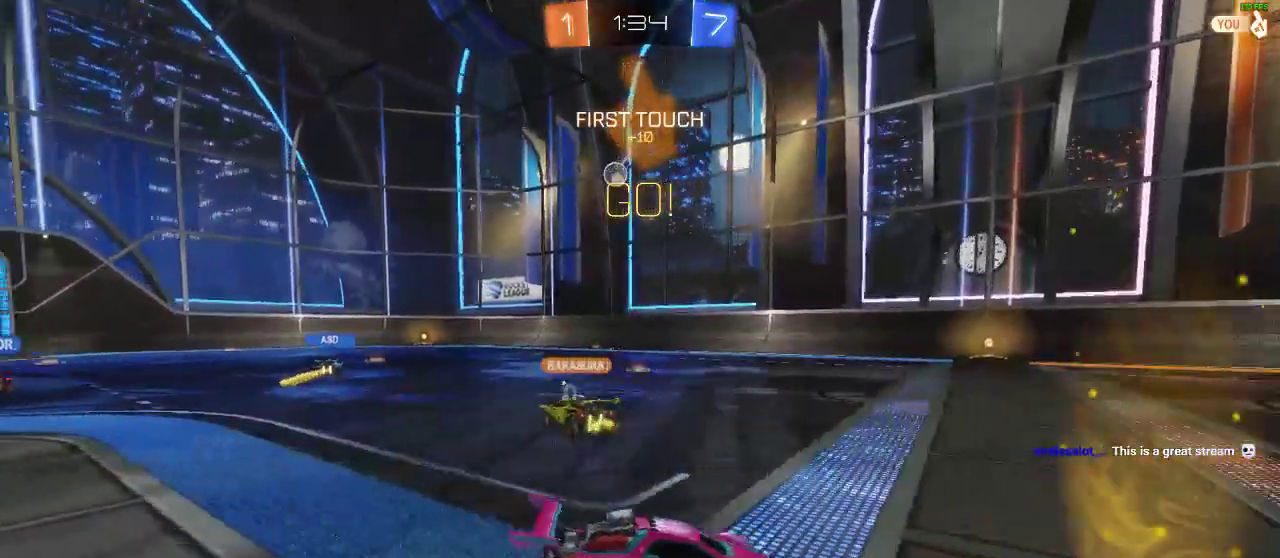
{"buttons": ["R2"], "left_stick": "center", "right_stick": "center", "events": [[183, "left_stick", "left"], [500, "left_stick", "center"]]}
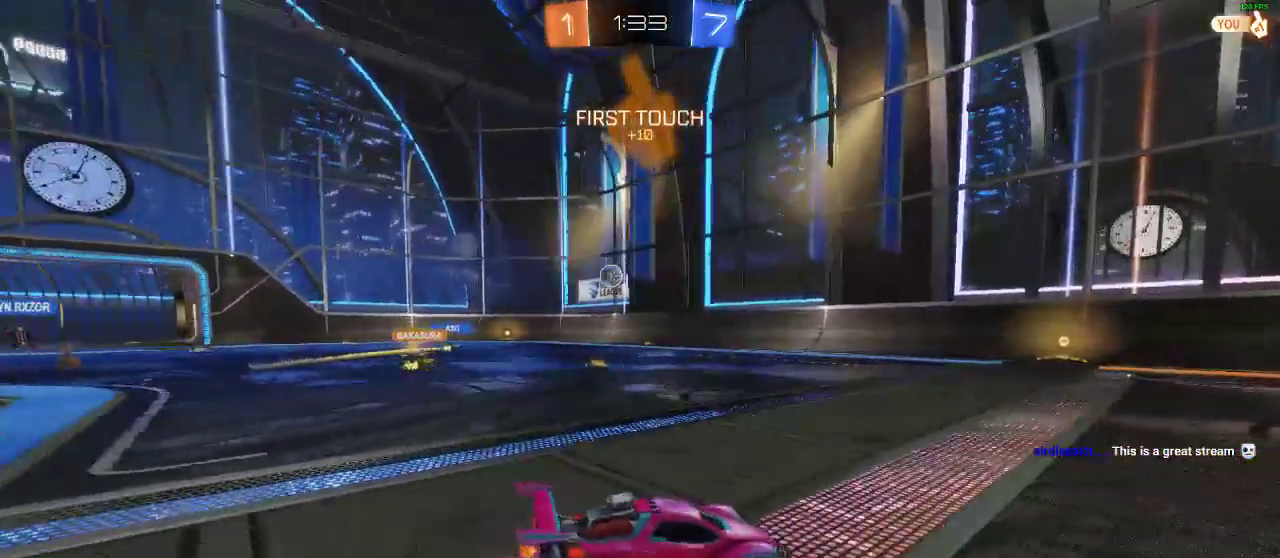
{"buttons": ["R2"], "left_stick": "center", "right_stick": "center", "events": []}
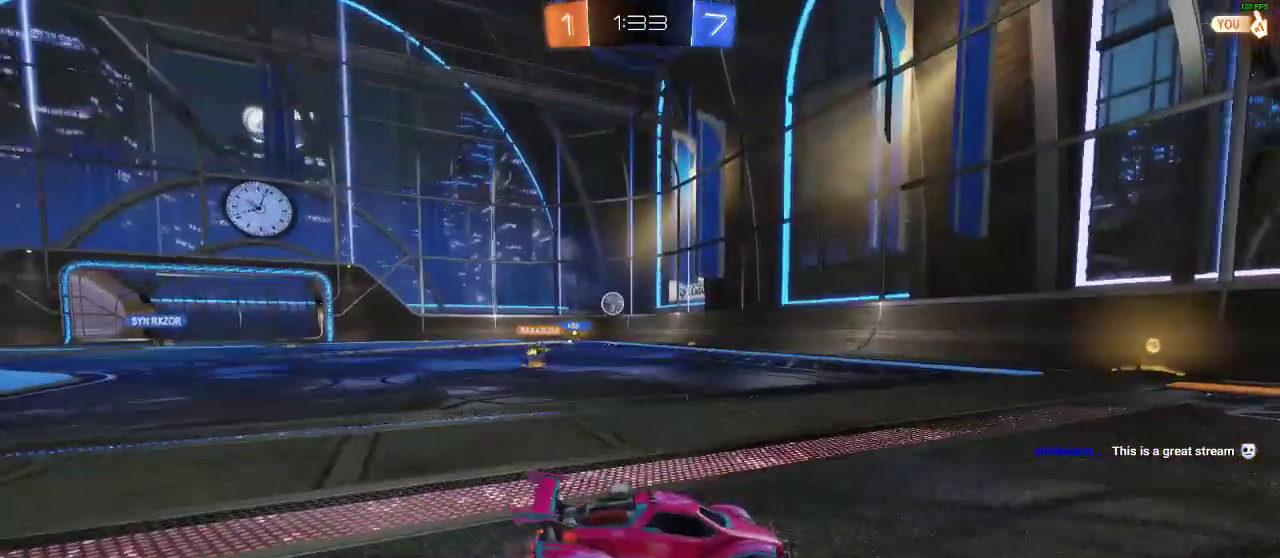
{"buttons": ["R2"], "left_stick": "left", "right_stick": "center", "events": [[167, "left_stick", "left"]]}
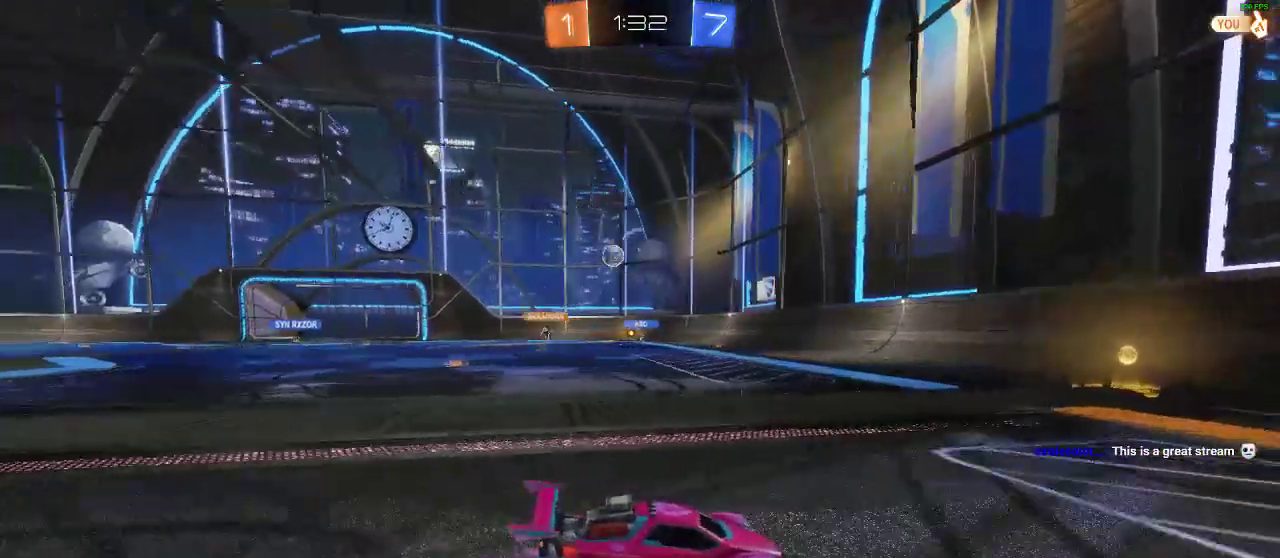
{"buttons": ["R2"], "left_stick": "left", "right_stick": "center", "events": [[100, "left_stick", "center"], [250, "left_stick", "left"]]}
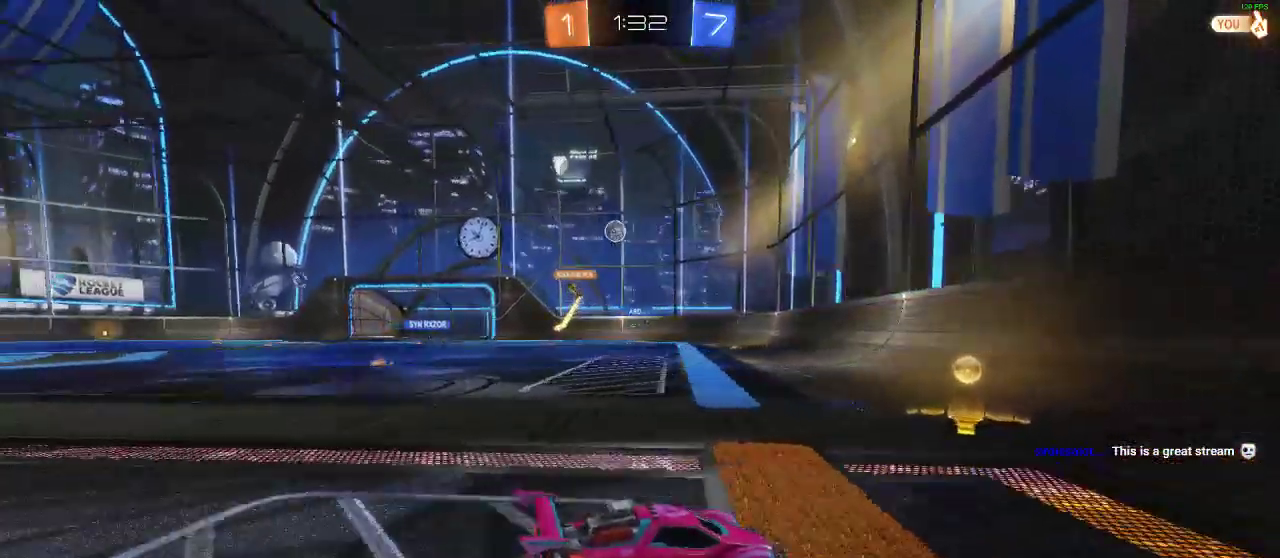
{"buttons": ["Y", "R2"], "left_stick": "left", "right_stick": "center", "events": [[317, "Y", "down"], [400, "Y", "up"], [433, "Y", "down"]]}
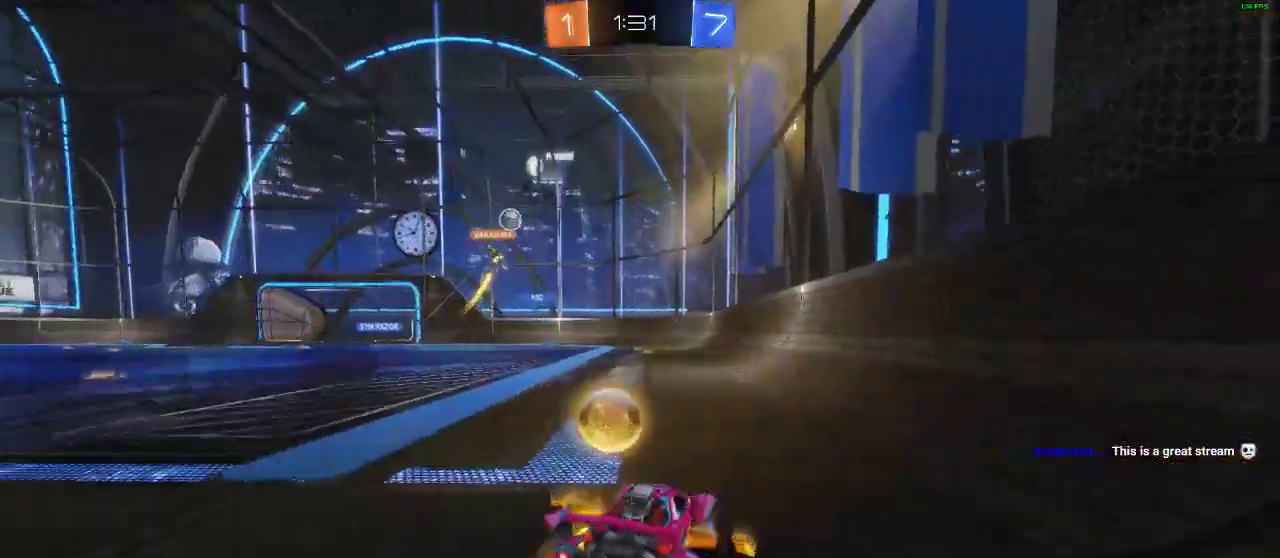
{"buttons": ["R1", "R2"], "left_stick": "center", "right_stick": "center", "events": [[33, "R1", "down"], [83, "Y", "up"], [350, "left_stick", "center"]]}
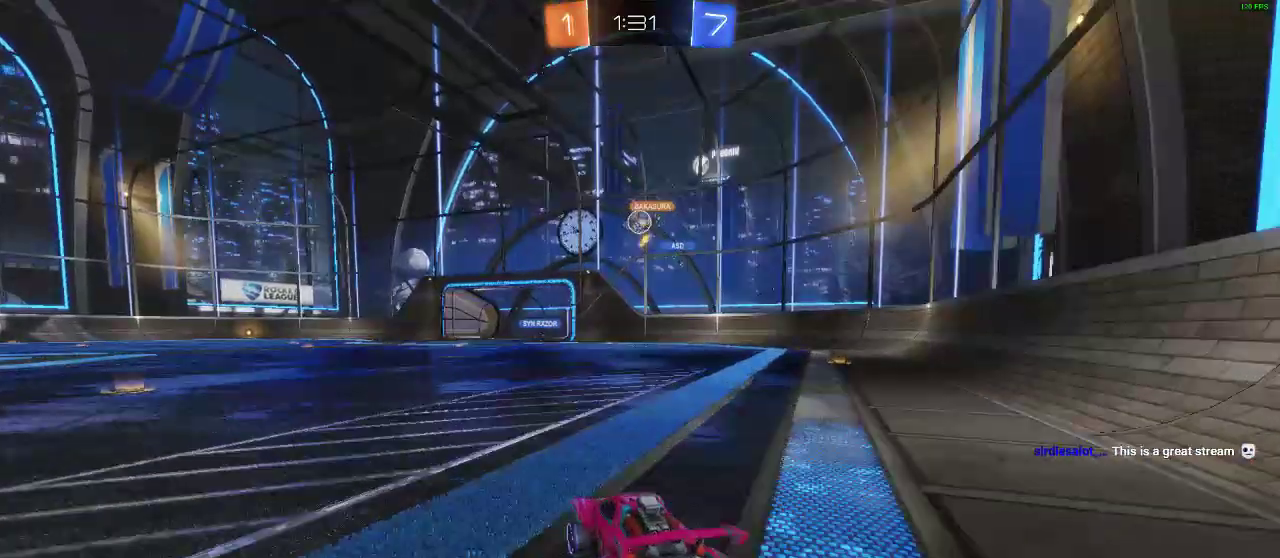
{"buttons": ["R2"], "left_stick": "left", "right_stick": "center", "events": [[33, "R1", "up"], [117, "left_stick", "left"]]}